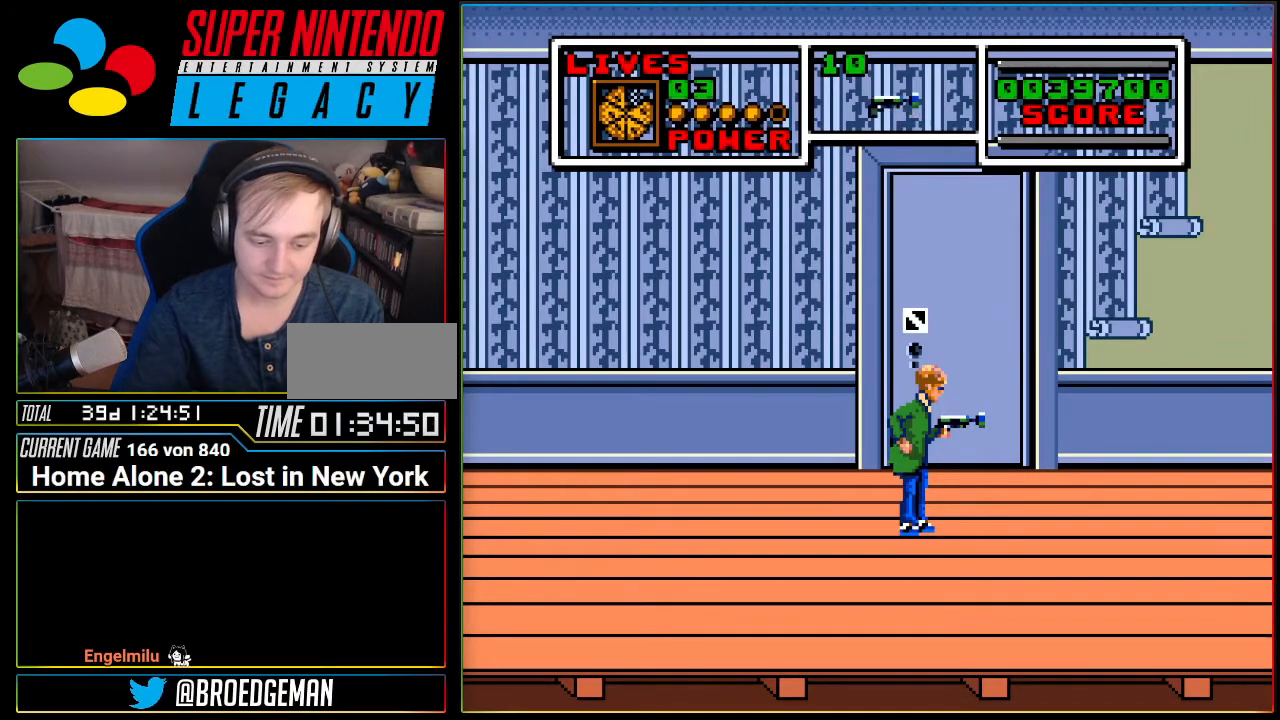
Gameplay with a controller (Nintendo layout); each line is a JSON object with the inputs held at the frame after it. "events" lists button and stick changes between this image and that frame as [ms after this image, input, new state], when the widget could be followed in between. Not read: L3 R3 SELECT.
{"buttons": [], "events": [[384, "L1", "up"]]}
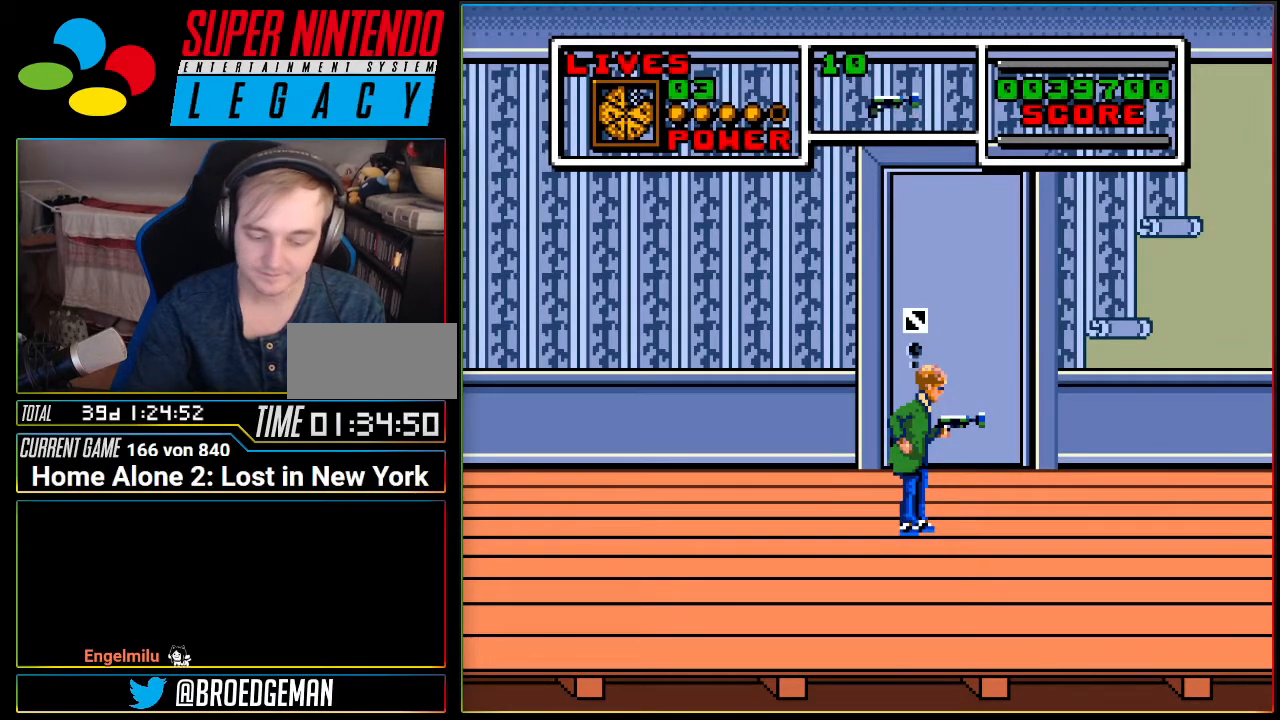
{"buttons": [], "events": []}
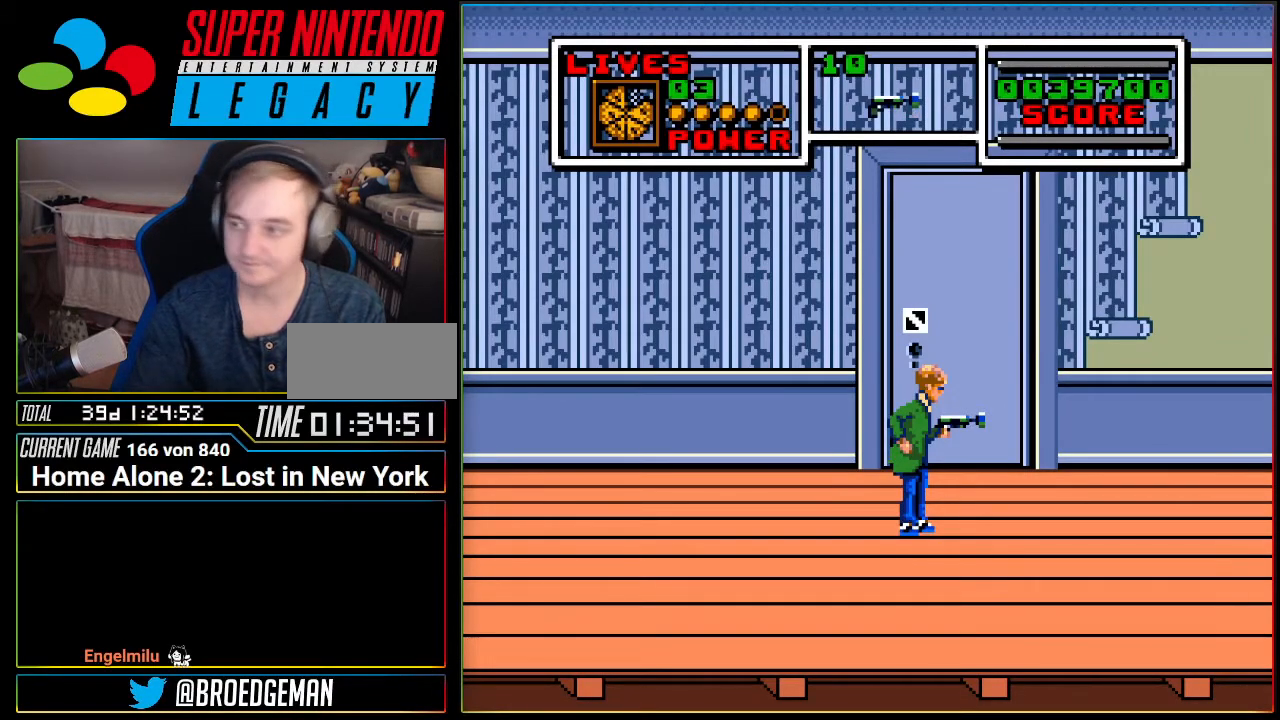
{"buttons": [], "events": [[134, "L1", "down"], [251, "L1", "up"]]}
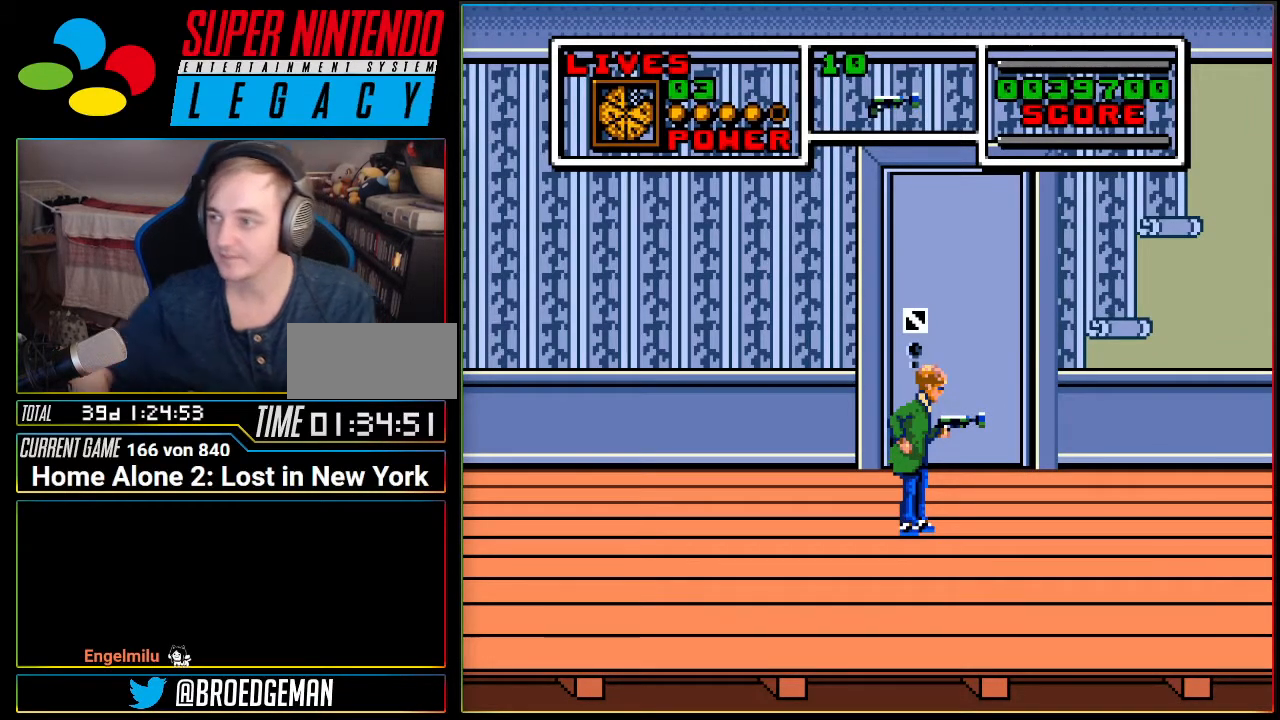
{"buttons": [], "events": []}